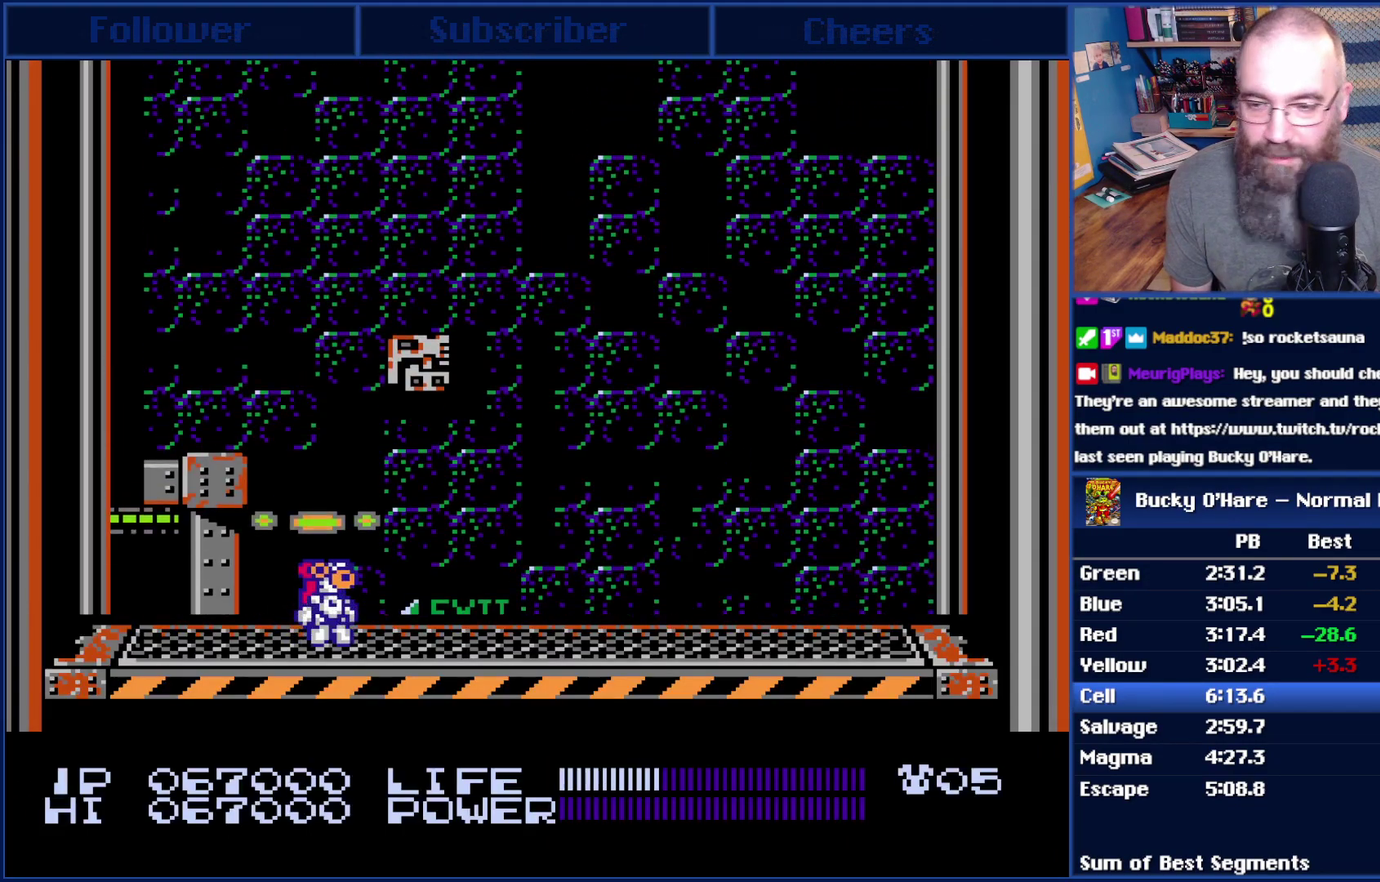
Gameplay with a controller (Nintendo layout); each line is a JSON object with the inputs held at the frame after it. "events" lists button and stick changes between this image and that frame as [ms after this image, input, new state], when the widget could be followed in between. Not read: L3 R3.
{"buttons": [], "events": []}
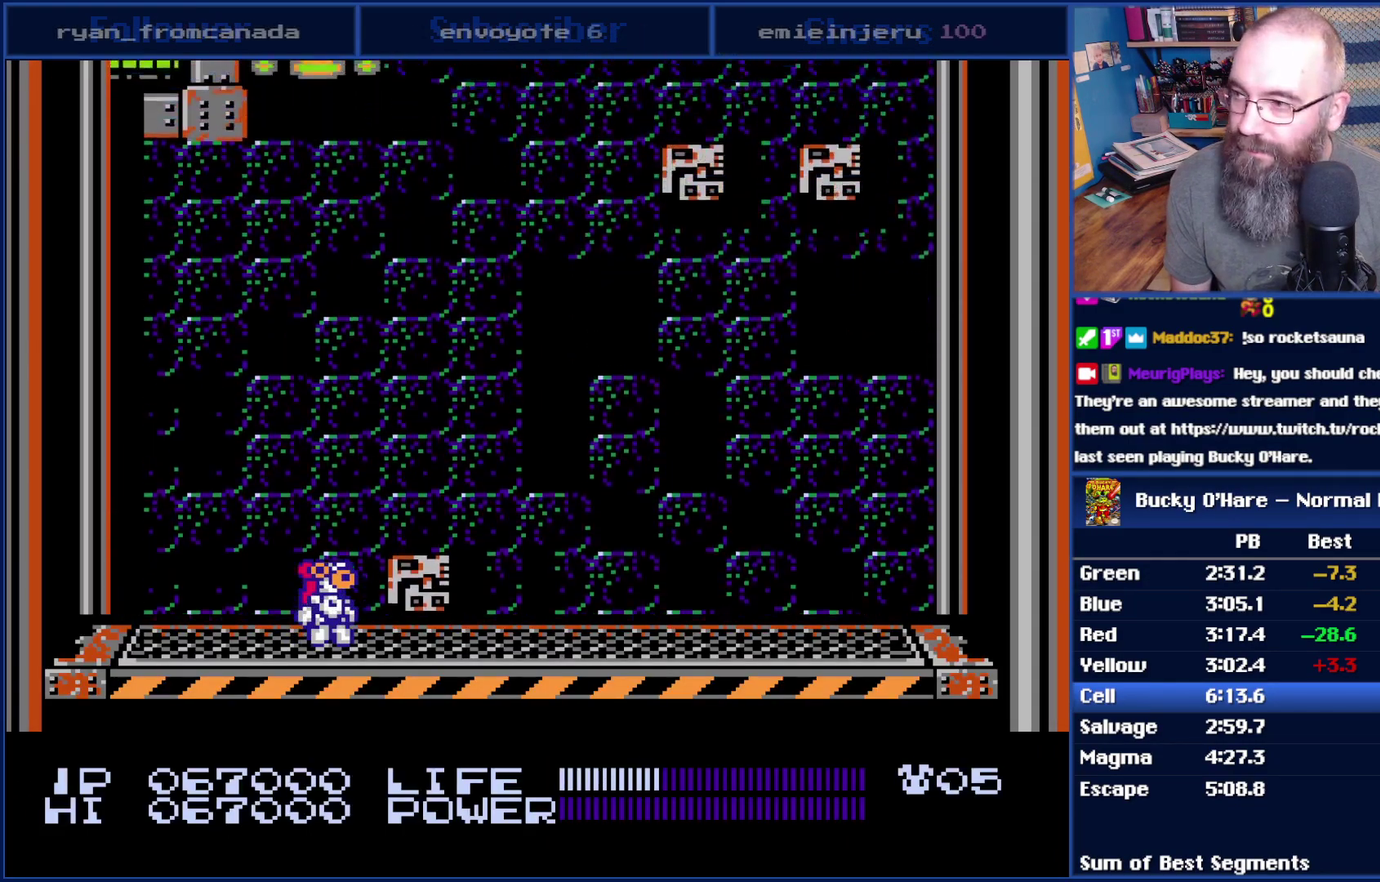
{"buttons": [], "events": [[50, "DPAD_LEFT", "down"], [383, "DPAD_LEFT", "up"]]}
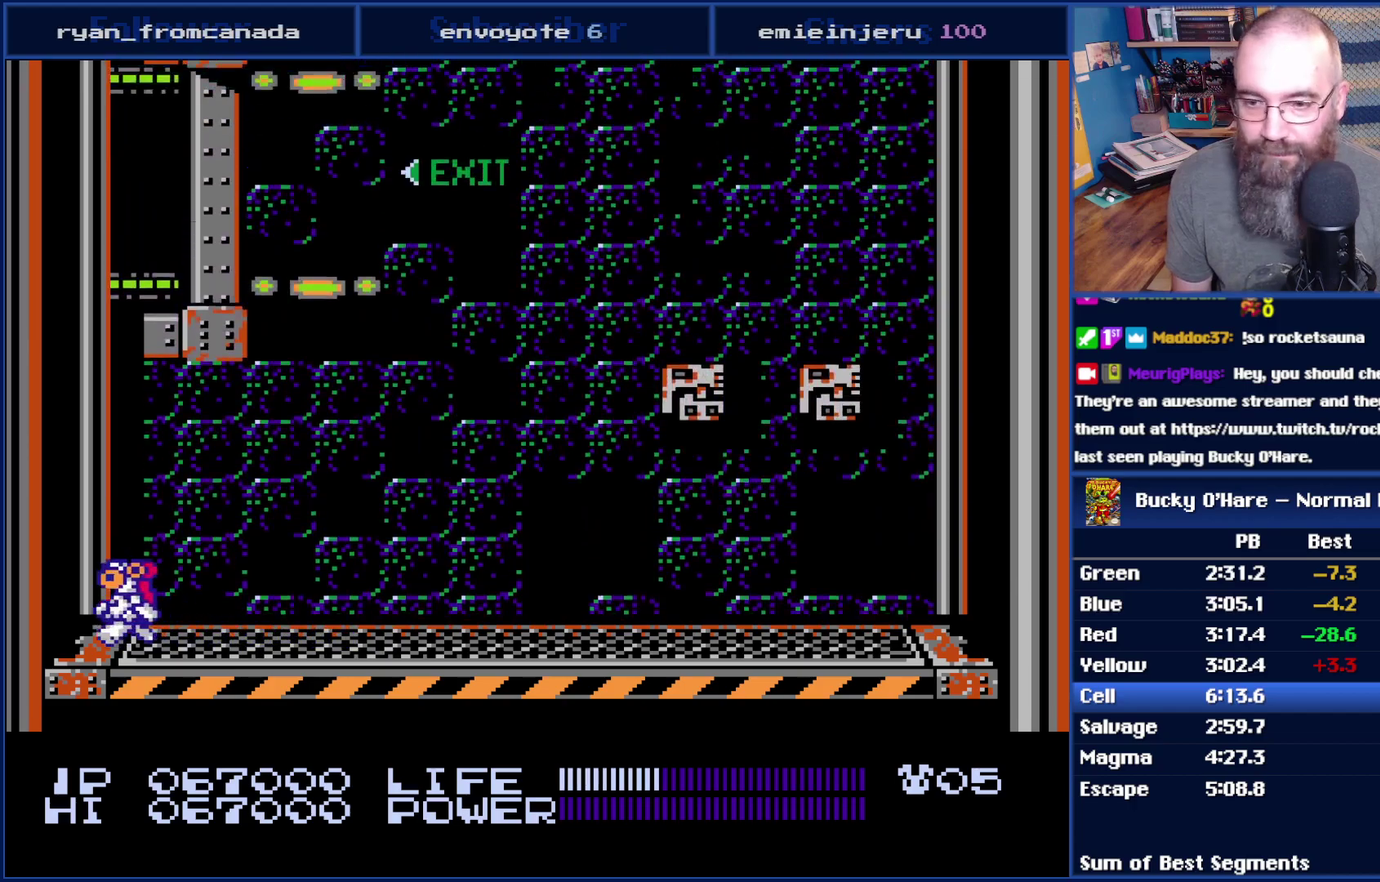
{"buttons": ["DPAD_LEFT"], "events": [[67, "DPAD_LEFT", "down"]]}
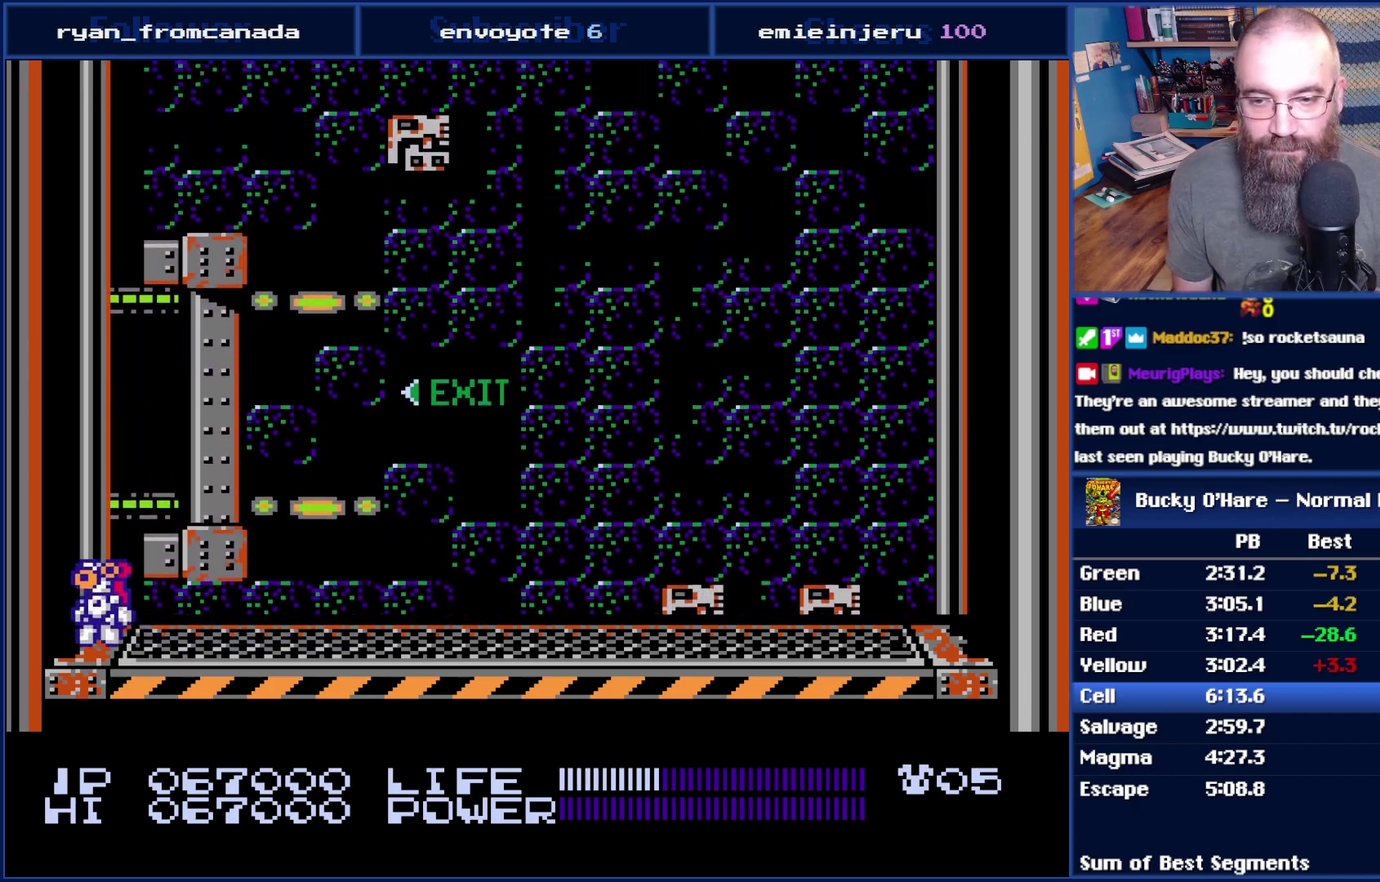
{"buttons": ["DPAD_LEFT"], "events": []}
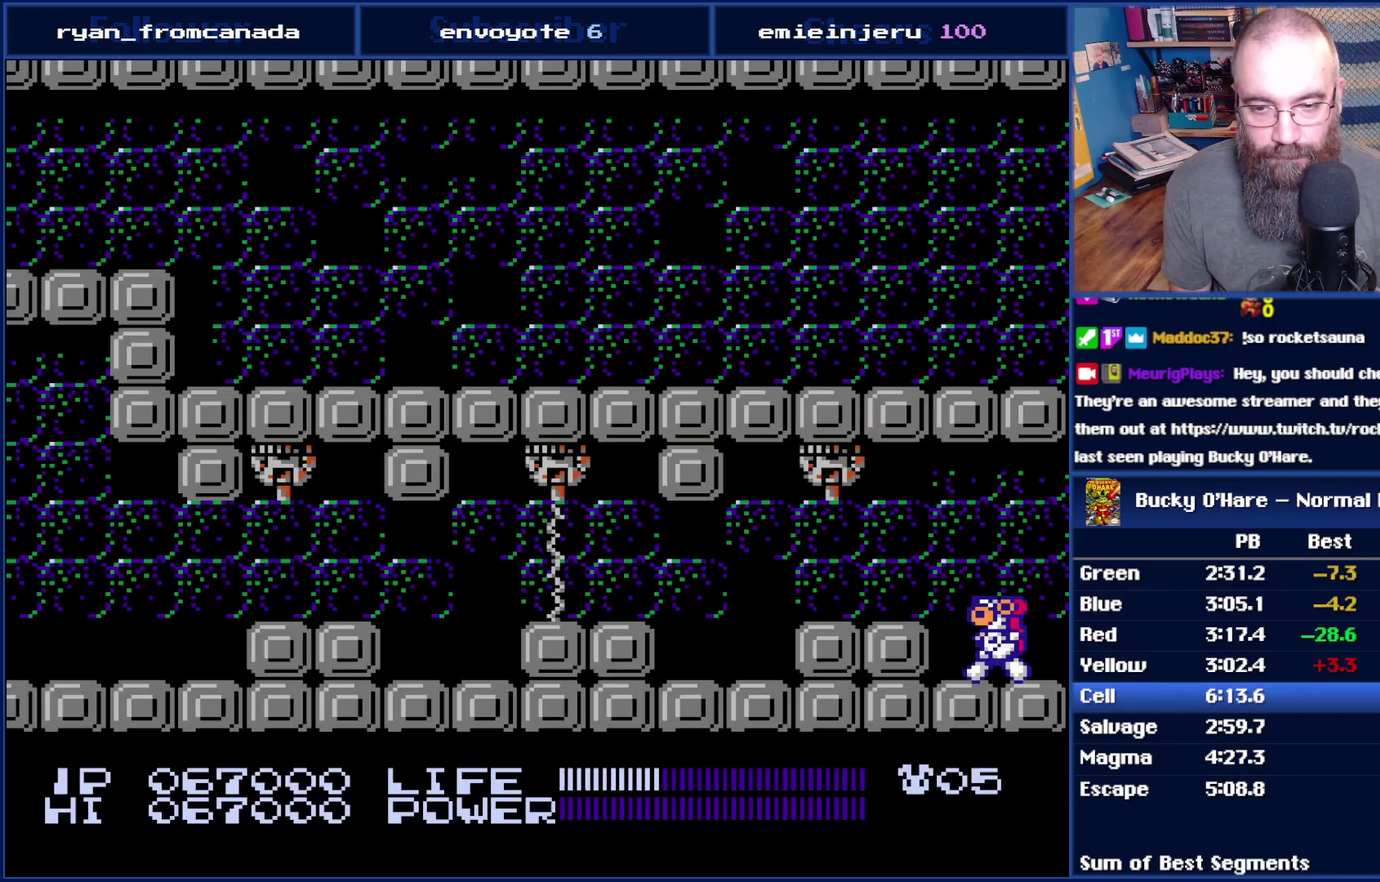
{"buttons": [], "events": [[300, "DPAD_LEFT", "up"], [333, "A", "down"], [417, "A", "up"]]}
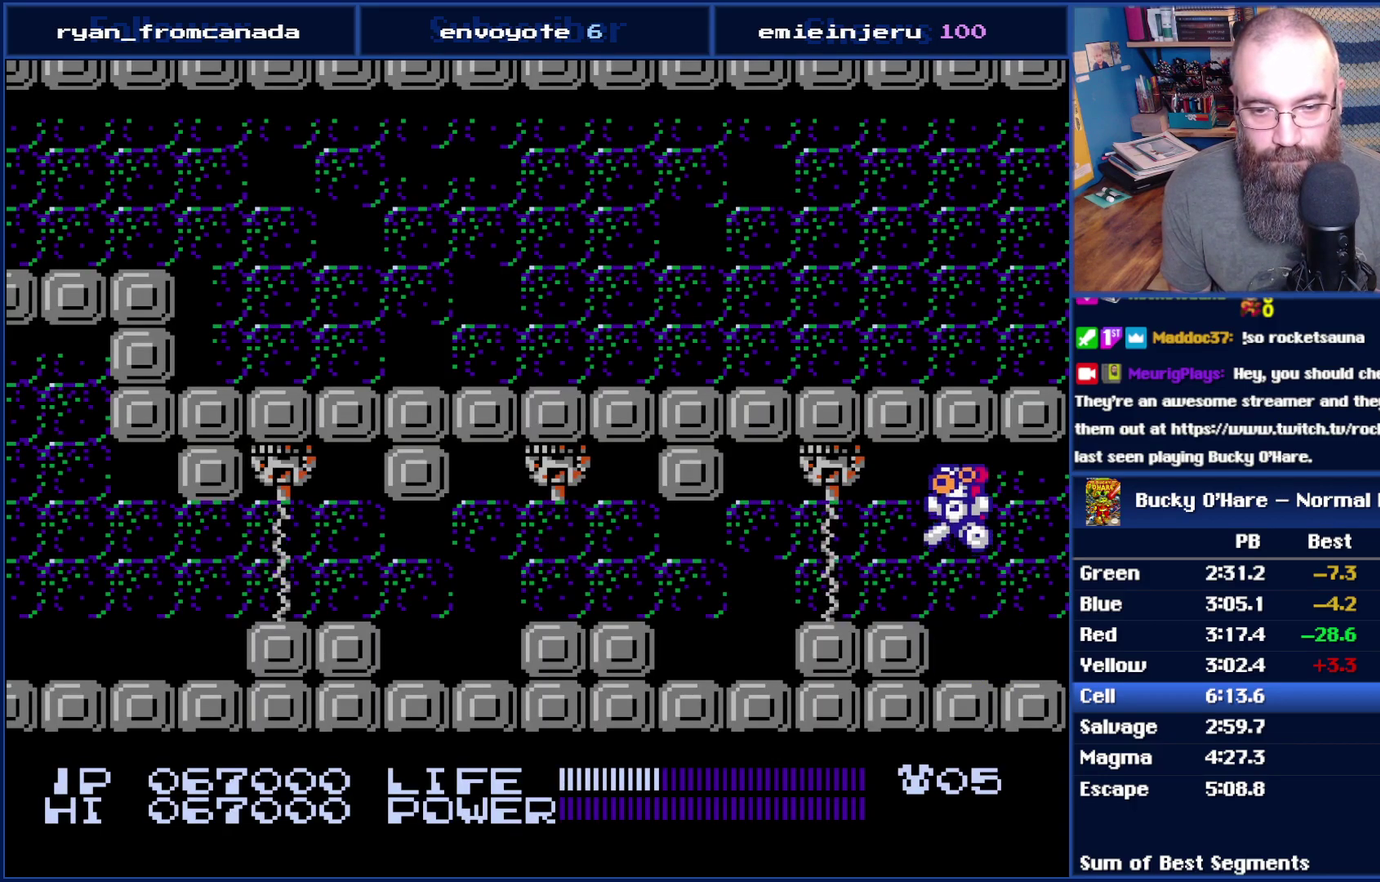
{"buttons": ["DPAD_LEFT"], "events": [[17, "DPAD_LEFT", "down"], [133, "DPAD_LEFT", "up"], [383, "DPAD_LEFT", "down"]]}
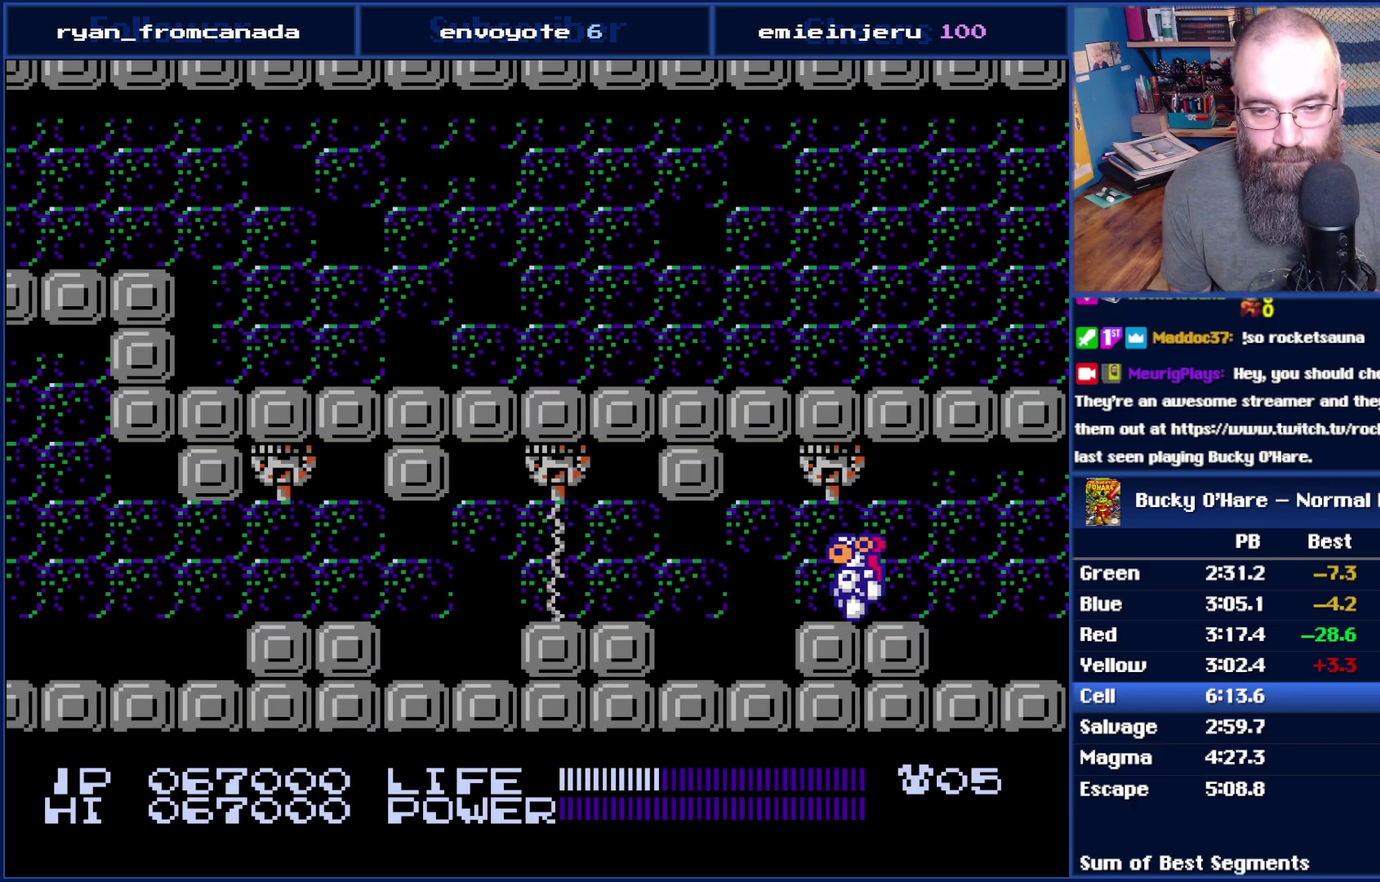
{"buttons": ["DPAD_LEFT"], "events": [[383, "A", "down"], [450, "A", "up"]]}
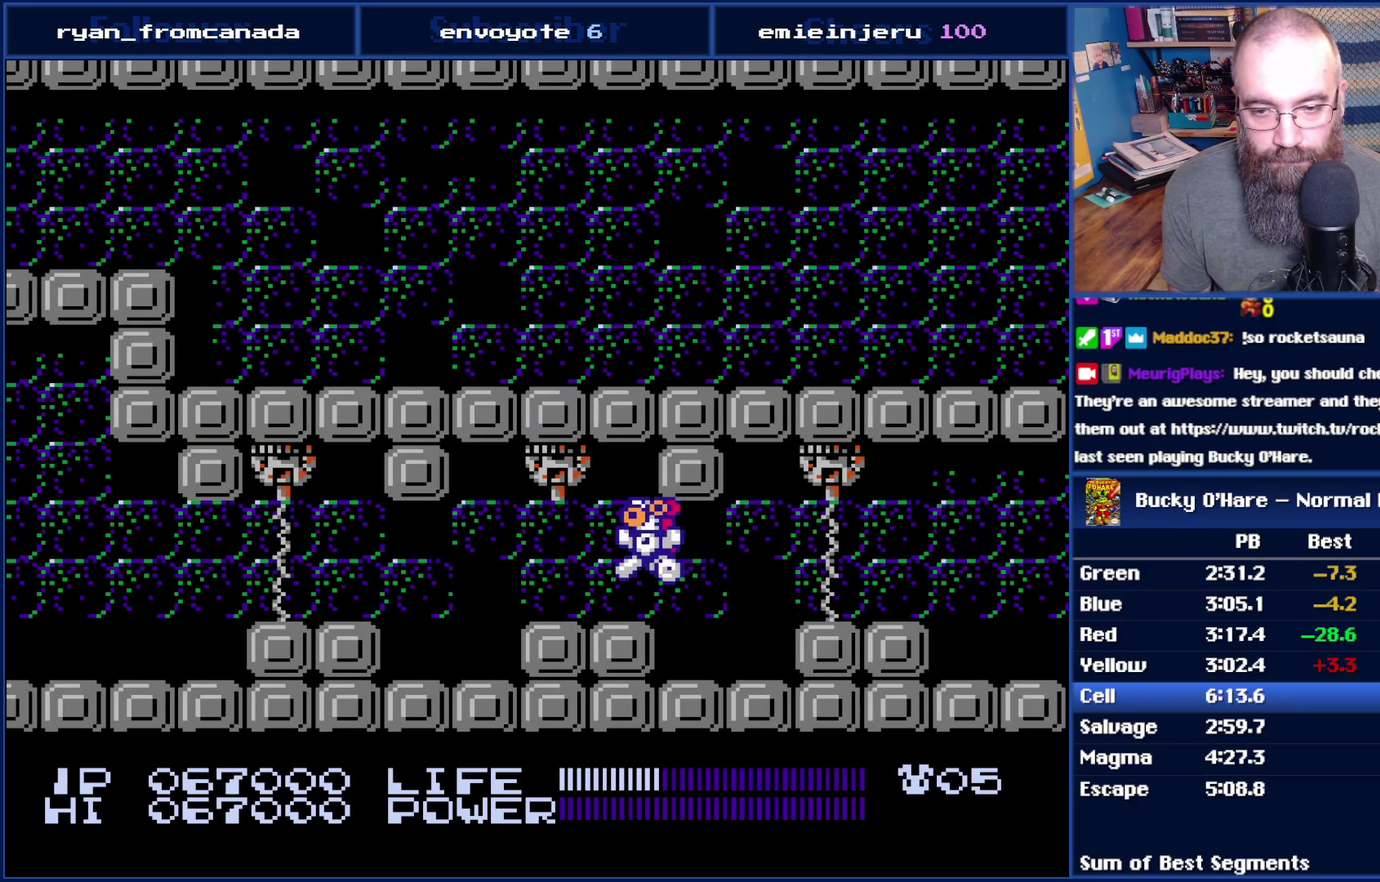
{"buttons": ["DPAD_LEFT"], "events": []}
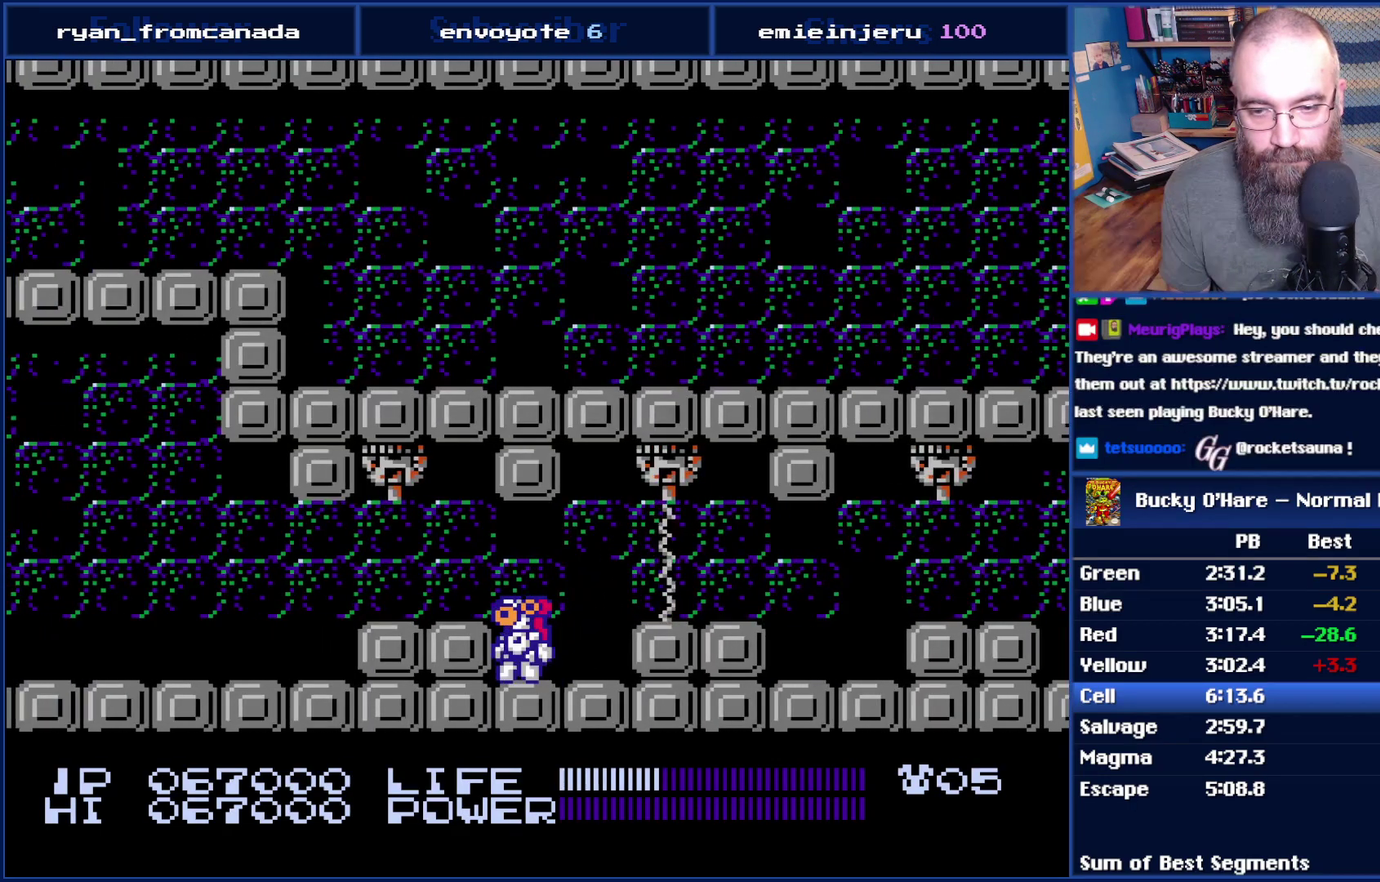
{"buttons": [], "events": [[133, "A", "down"], [133, "DPAD_LEFT", "up"], [200, "A", "up"], [233, "DPAD_LEFT", "down"], [350, "DPAD_LEFT", "up"]]}
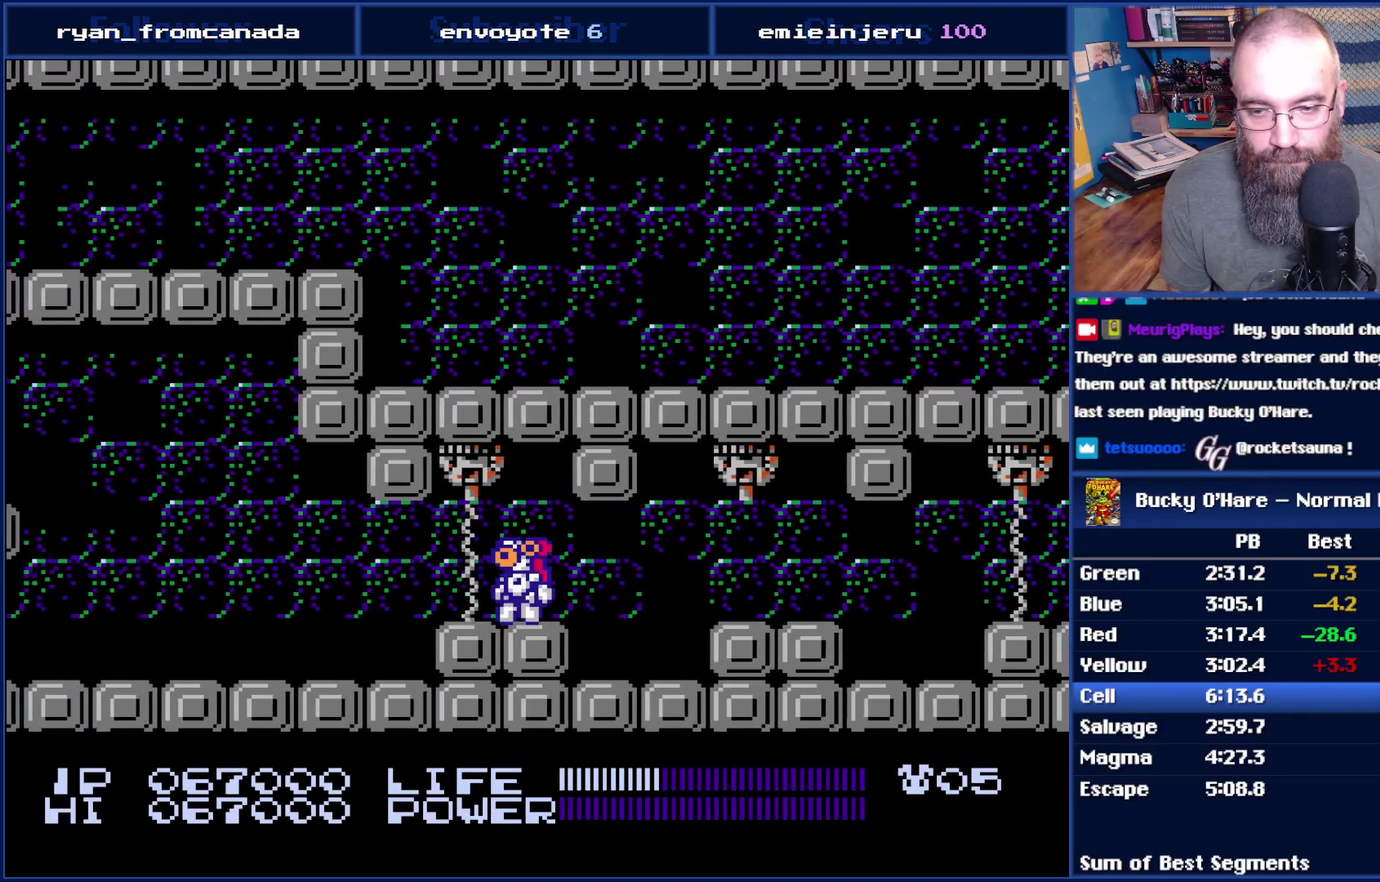
{"buttons": ["DPAD_LEFT"], "events": [[483, "DPAD_LEFT", "down"]]}
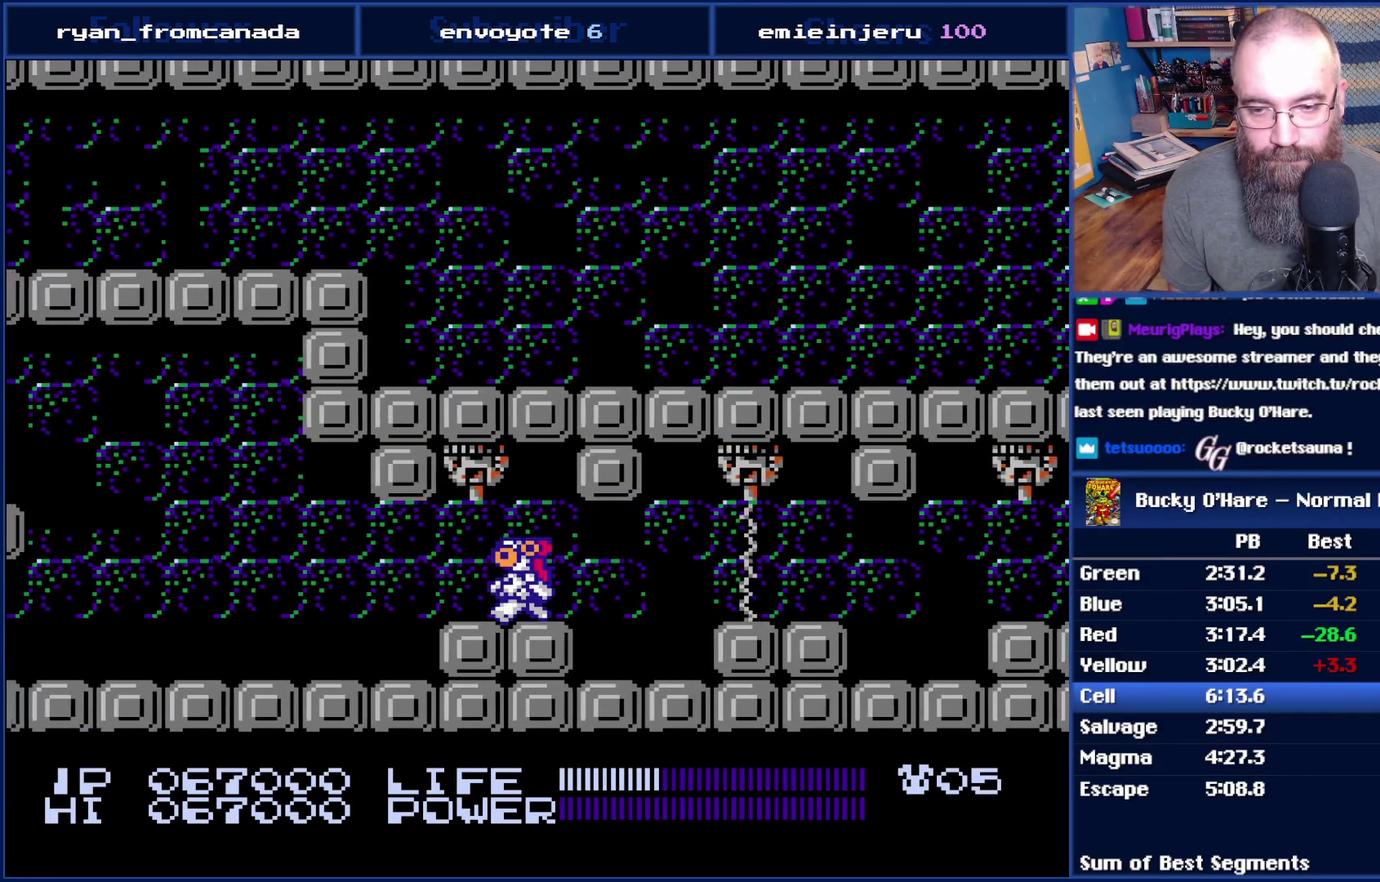
{"buttons": ["DPAD_LEFT"], "events": []}
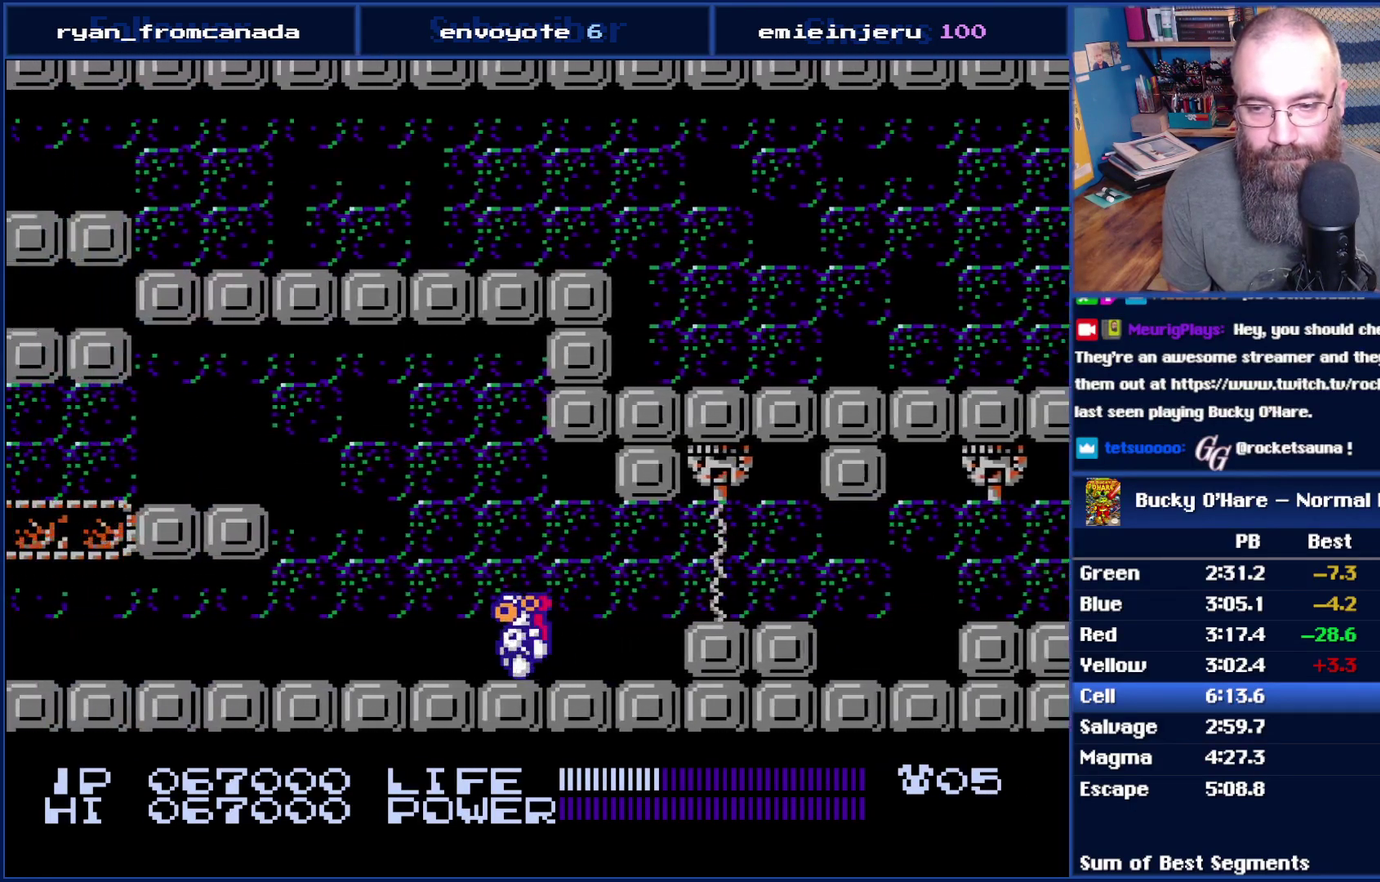
{"buttons": ["DPAD_LEFT"], "events": [[133, "A", "down"], [300, "A", "up"]]}
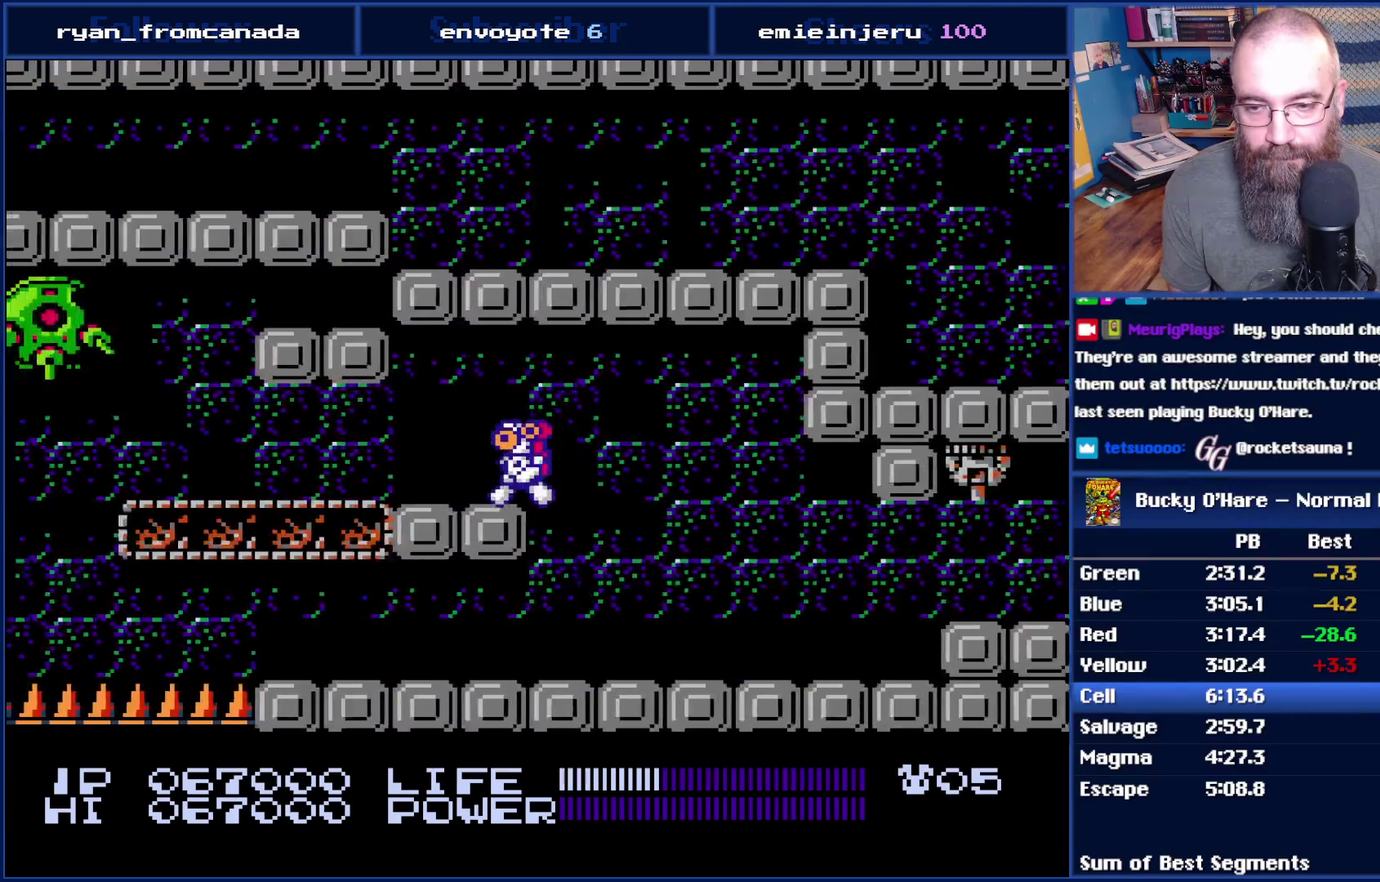
{"buttons": [], "events": [[100, "DPAD_LEFT", "up"]]}
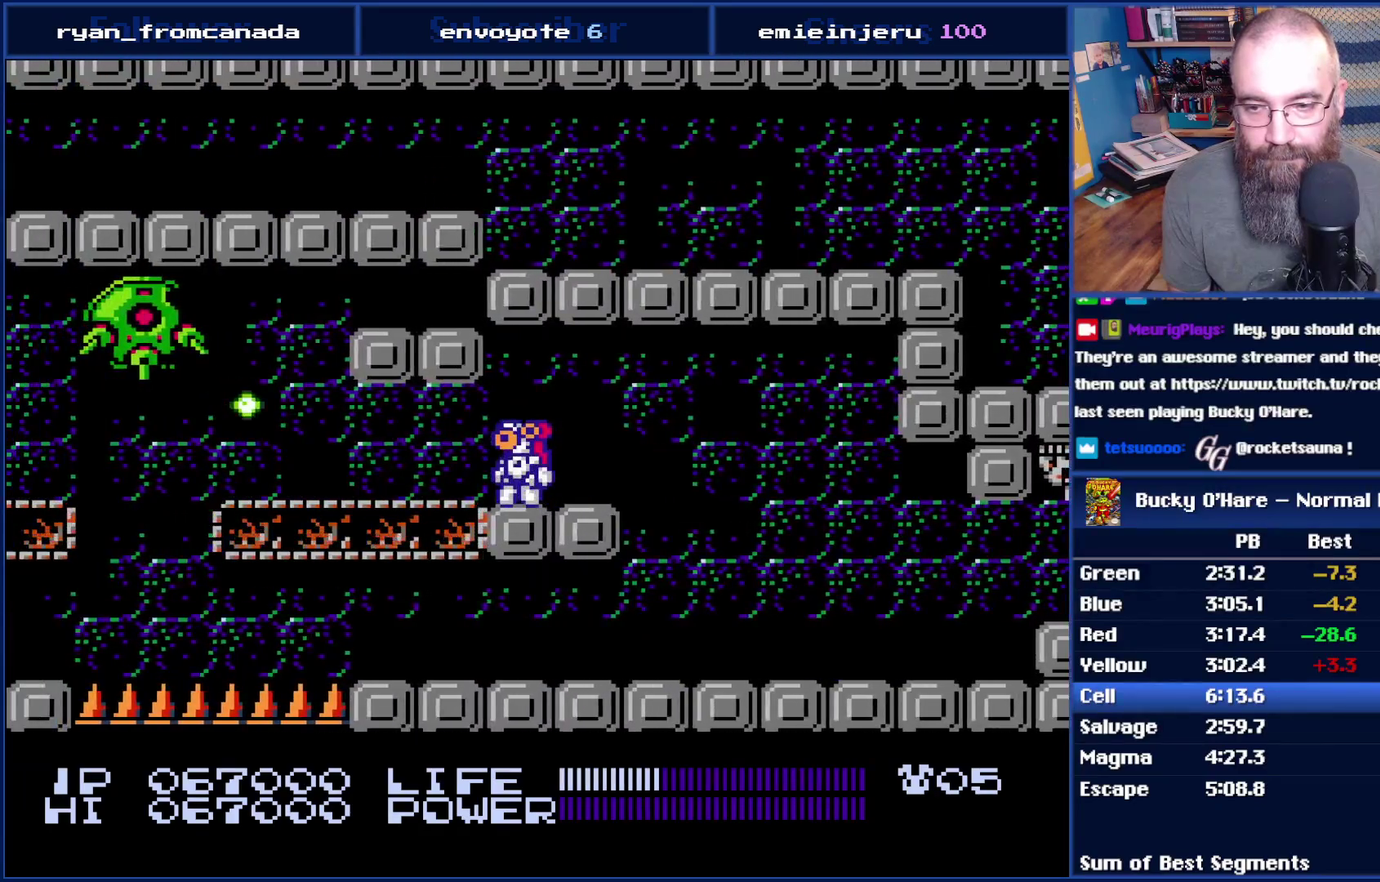
{"buttons": ["DPAD_LEFT"], "events": [[200, "DPAD_LEFT", "down"]]}
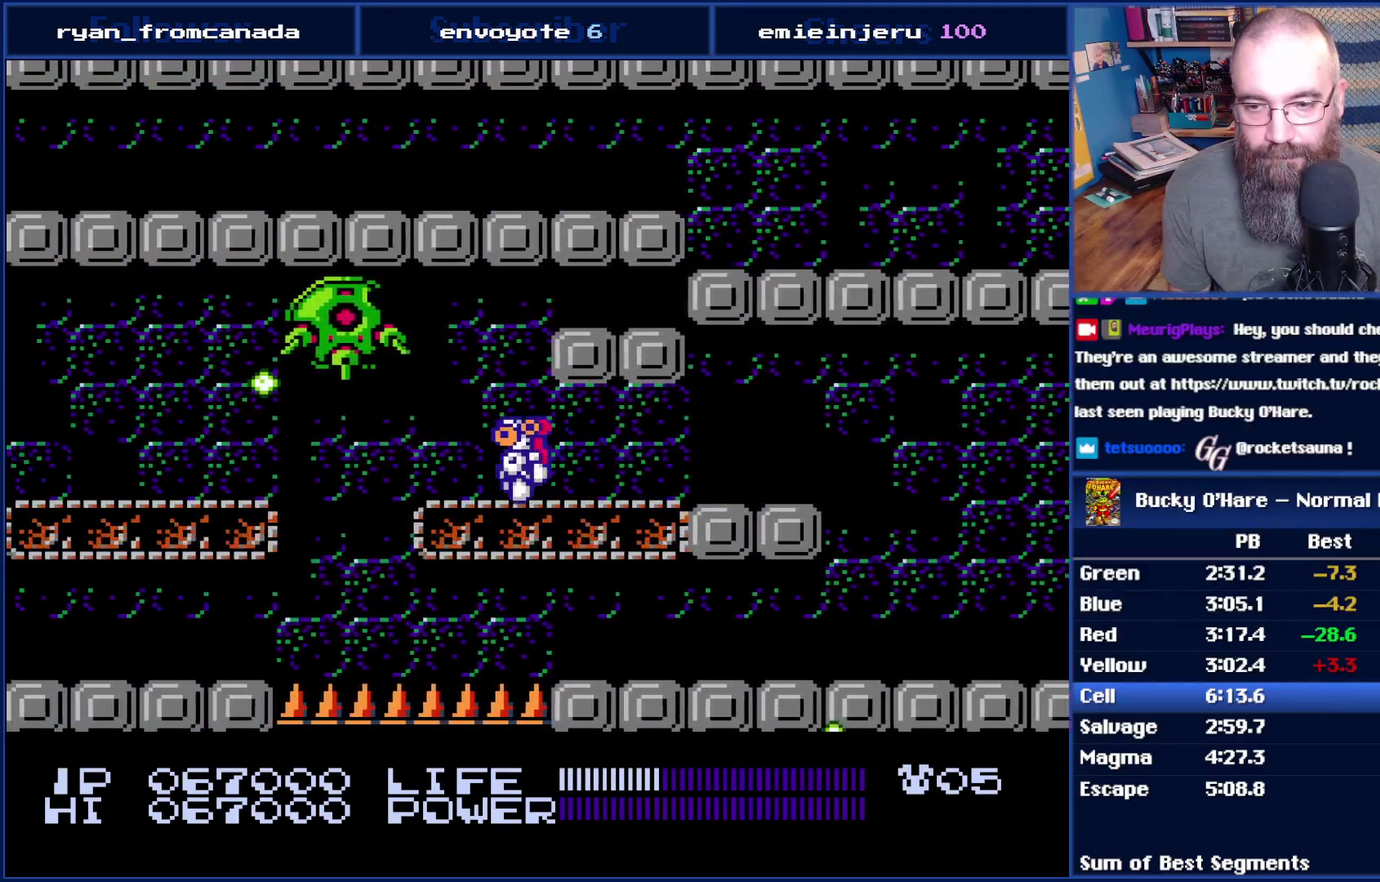
{"buttons": ["DPAD_RIGHT"], "events": [[17, "A", "down"], [17, "DPAD_LEFT", "up"], [100, "B", "down"], [233, "DPAD_RIGHT", "down"], [267, "A", "up"], [267, "B", "up"]]}
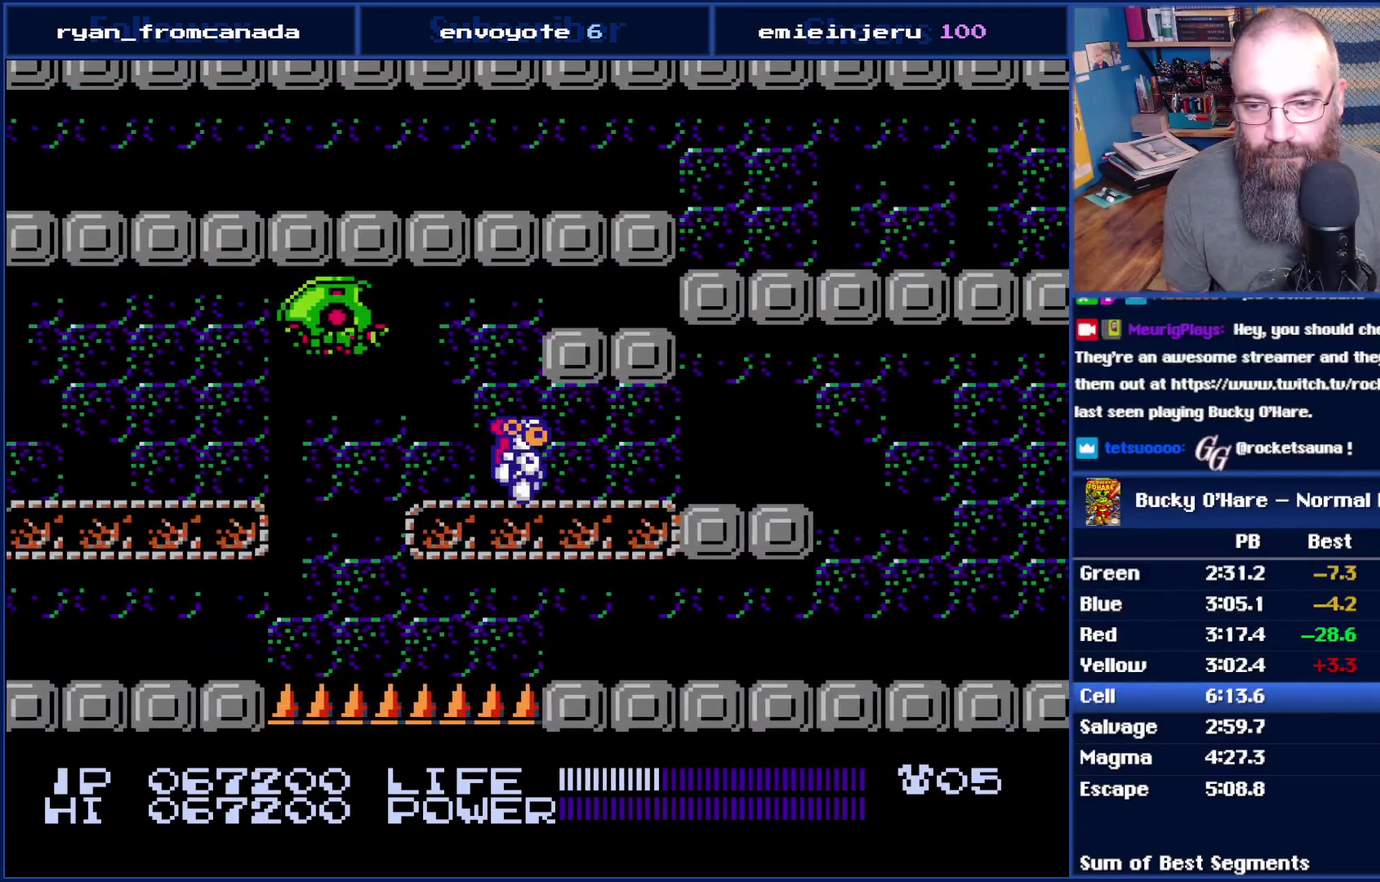
{"buttons": ["DPAD_LEFT"], "events": [[50, "DPAD_RIGHT", "up"], [83, "DPAD_LEFT", "down"], [300, "A", "down"], [450, "A", "up"]]}
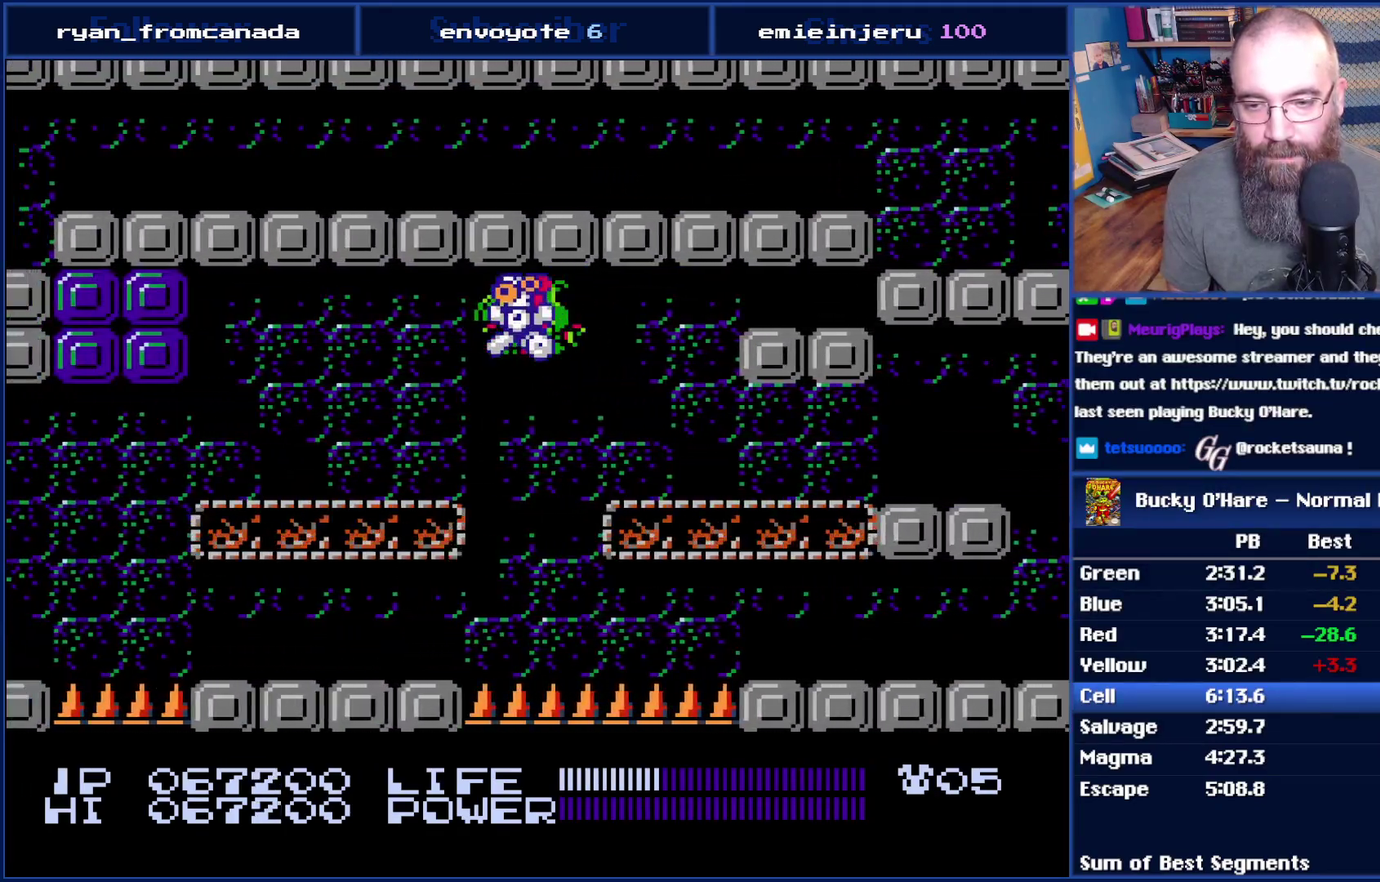
{"buttons": ["DPAD_LEFT"], "events": []}
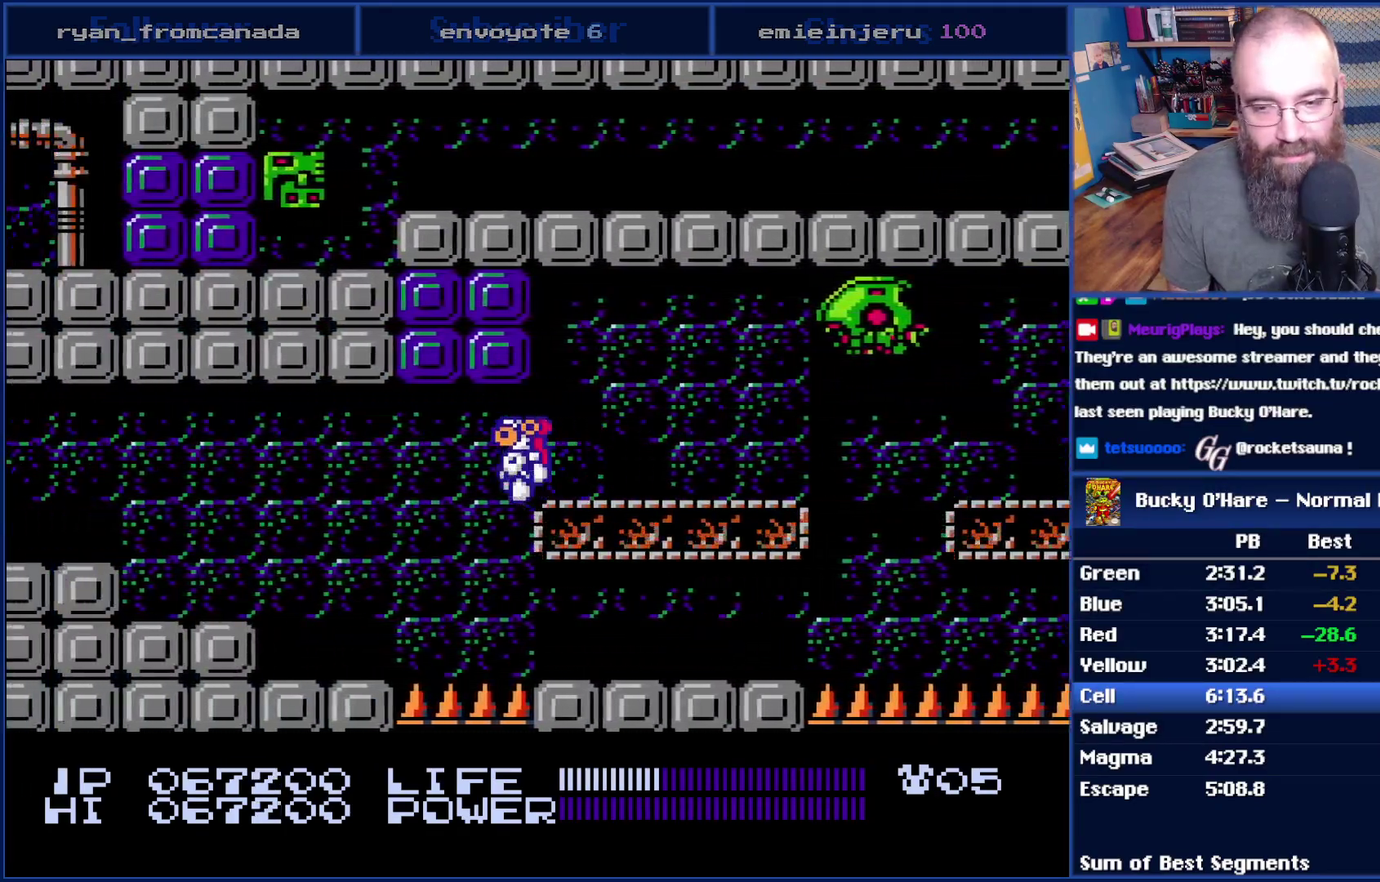
{"buttons": ["DPAD_LEFT"], "events": [[367, "A", "down"], [417, "A", "up"]]}
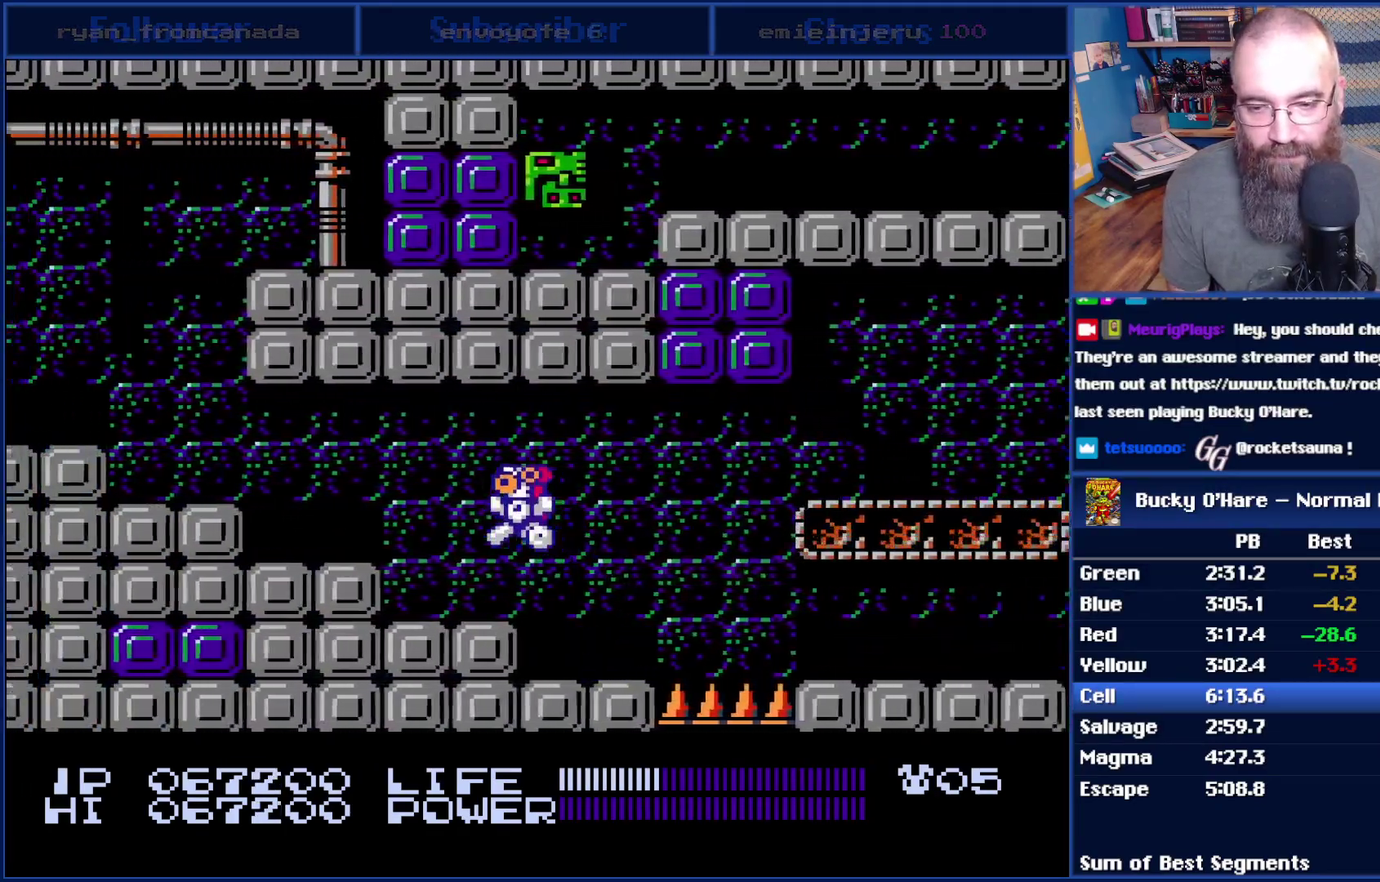
{"buttons": ["DPAD_LEFT"], "events": []}
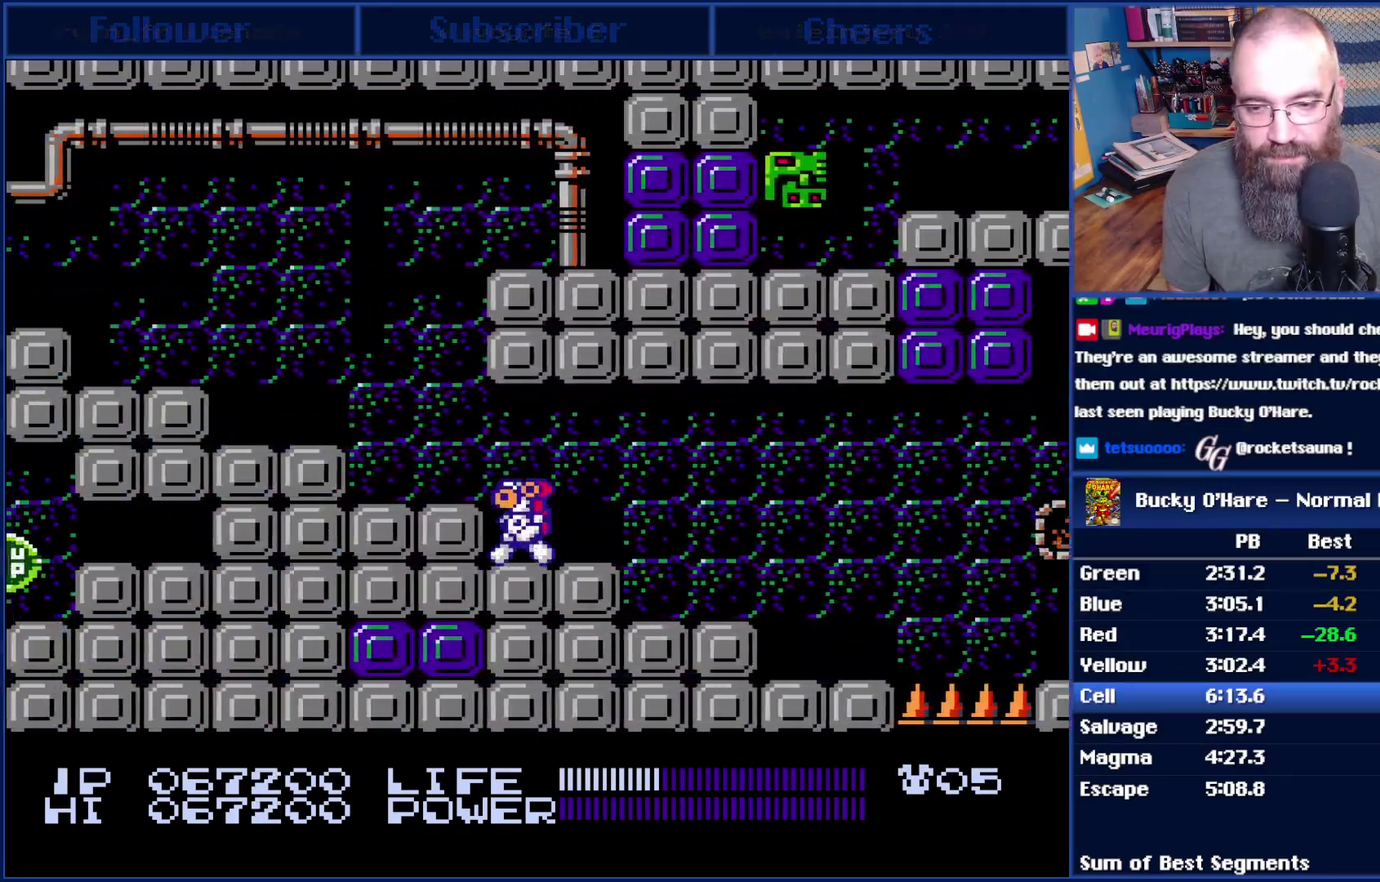
{"buttons": [], "events": [[17, "A", "down"], [83, "A", "up"], [267, "A", "down"], [333, "A", "up"], [417, "DPAD_LEFT", "up"]]}
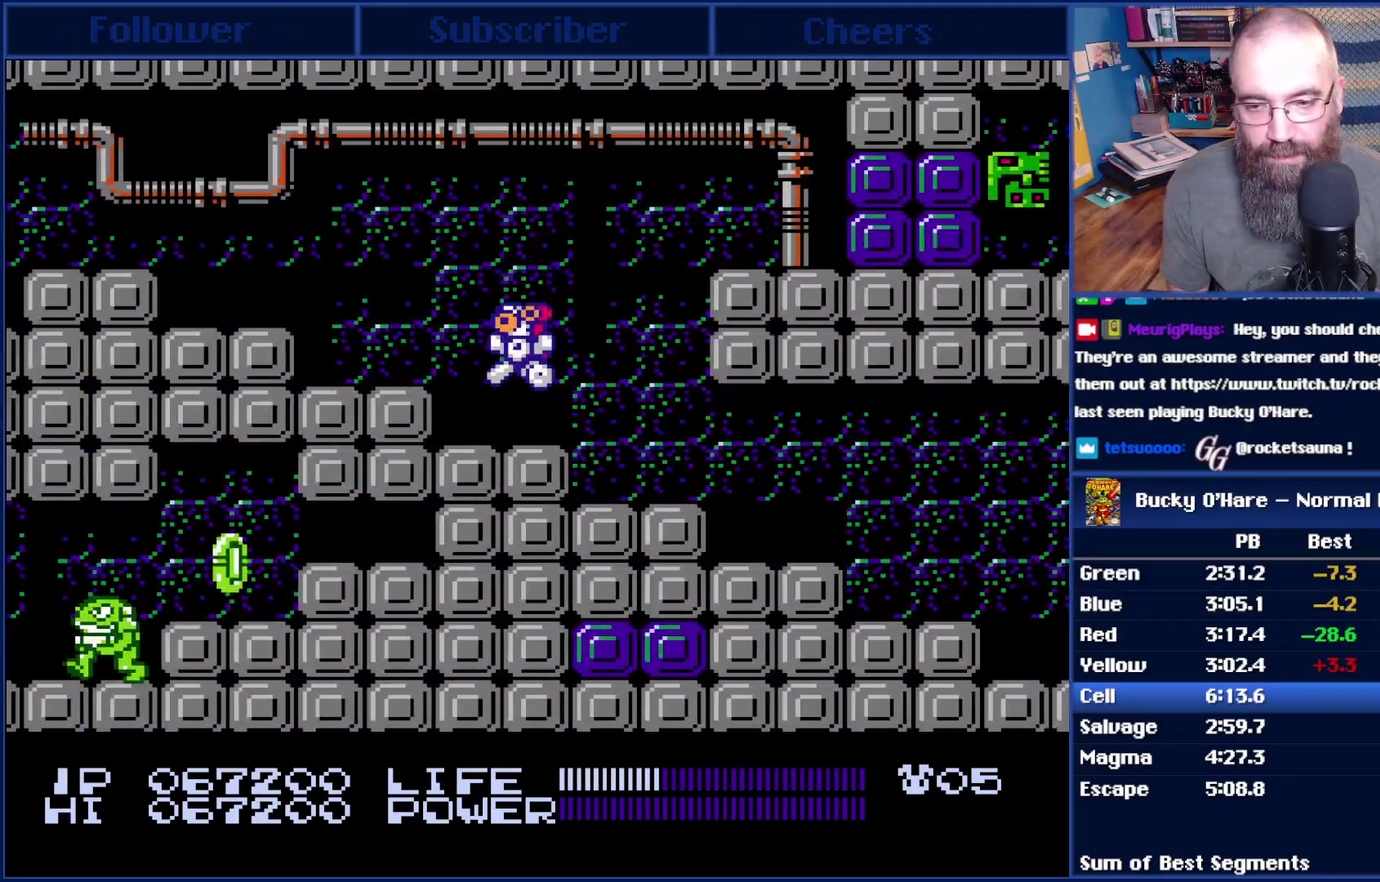
{"buttons": ["DPAD_RIGHT"], "events": [[50, "DPAD_RIGHT", "down"], [167, "A", "down"], [333, "A", "up"]]}
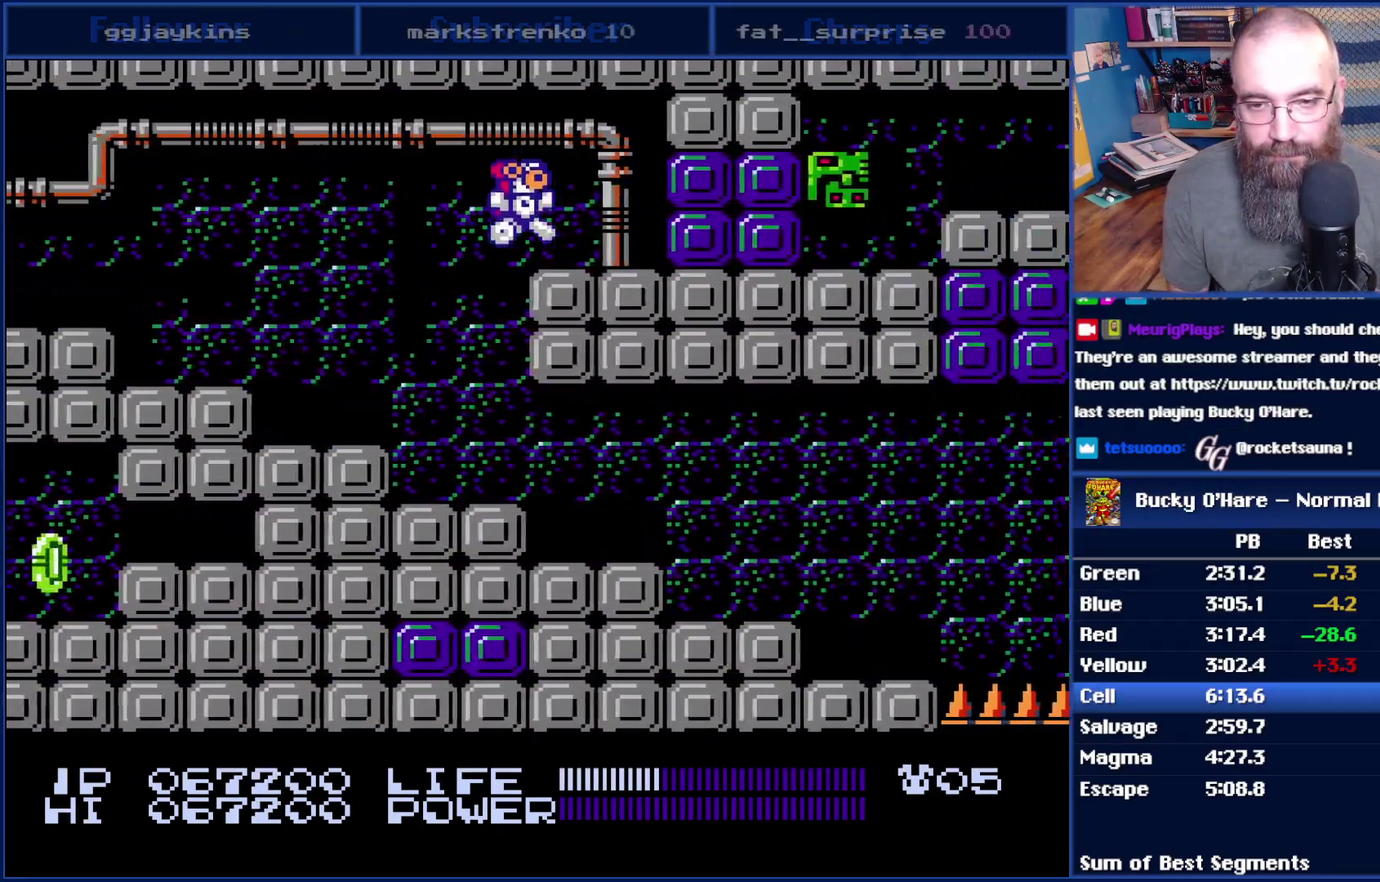
{"buttons": ["B", "DPAD_RIGHT"], "events": [[50, "B", "down"], [117, "B", "up"], [200, "B", "down"], [233, "DPAD_RIGHT", "up"], [267, "B", "up"], [333, "DPAD_RIGHT", "down"], [350, "B", "down"], [417, "B", "up"], [483, "B", "down"]]}
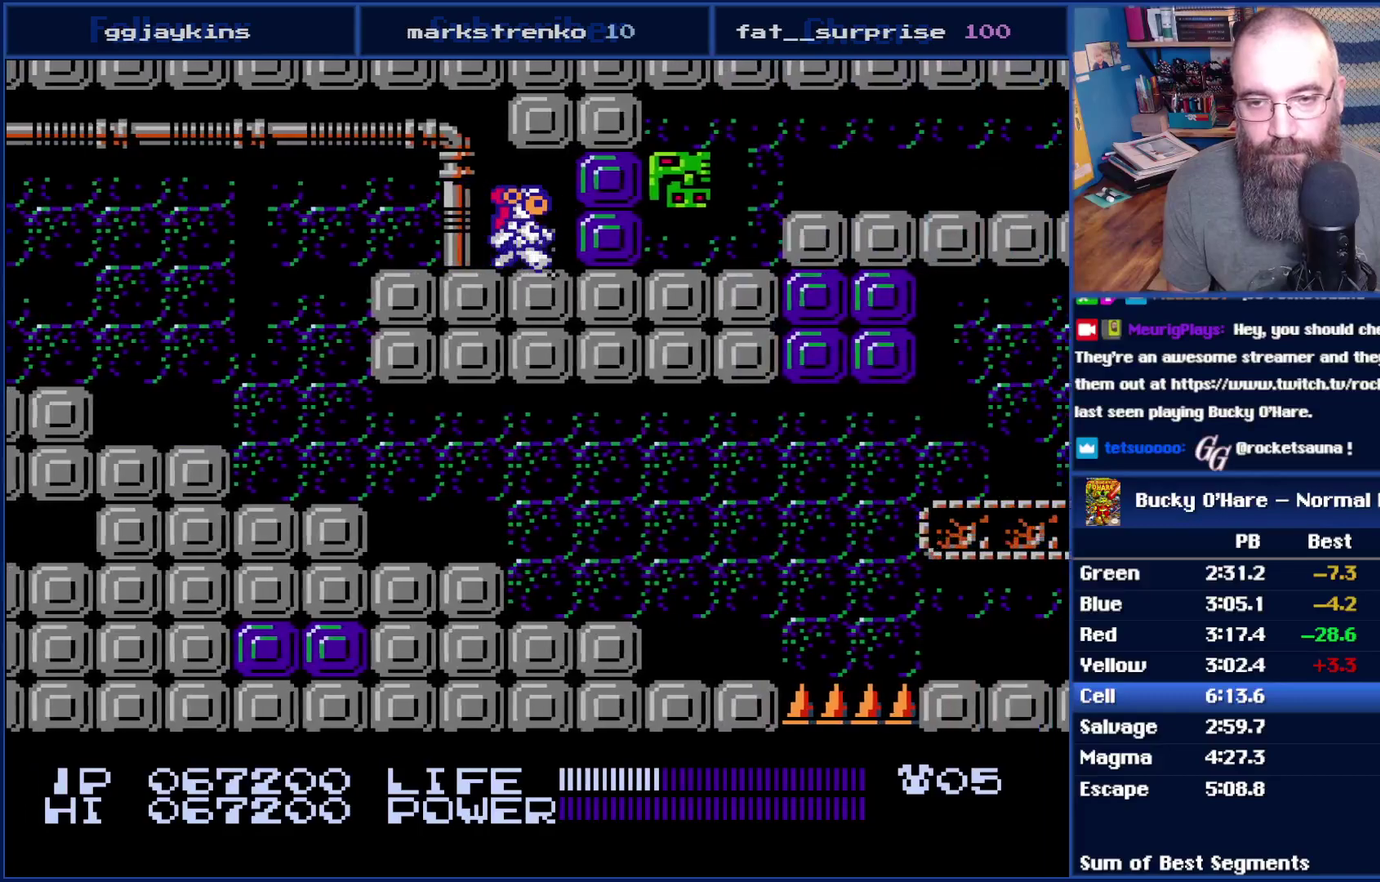
{"buttons": ["DPAD_RIGHT"], "events": [[50, "B", "up"], [133, "B", "down"], [200, "B", "up"]]}